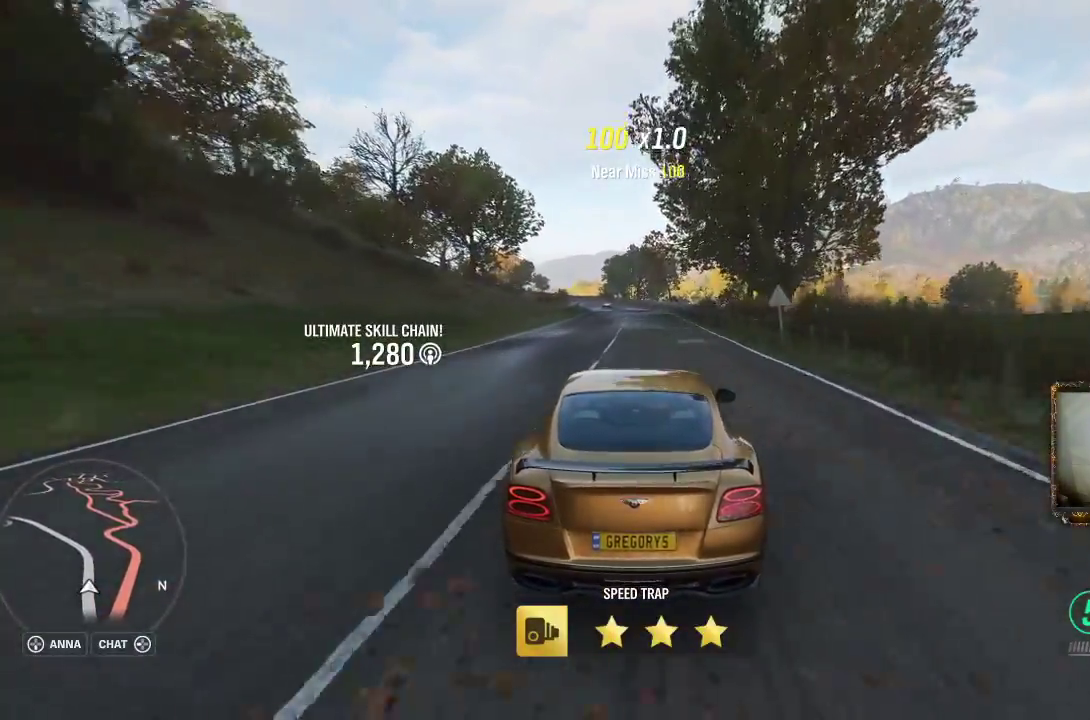
Gameplay with a controller (Xbox layout); each line is a JSON object with the inputs held at the frame after it. "events" lists button and stick changes between this image and that frame as [ms after this image, input, new state], when the widget could be followed in between. Not read: R3.
{"buttons": ["R2"], "left_stick": "center", "right_stick": "center", "events": []}
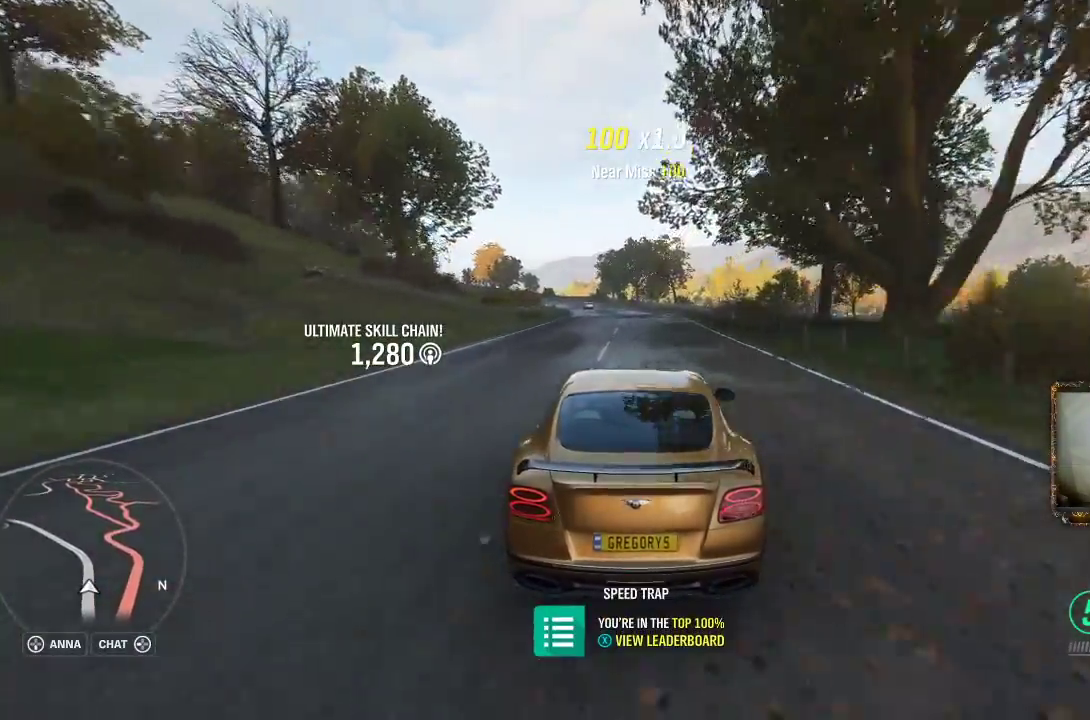
{"buttons": ["R2"], "left_stick": "center", "right_stick": "center", "events": [[317, "left_stick", "left"], [400, "left_stick", "center"]]}
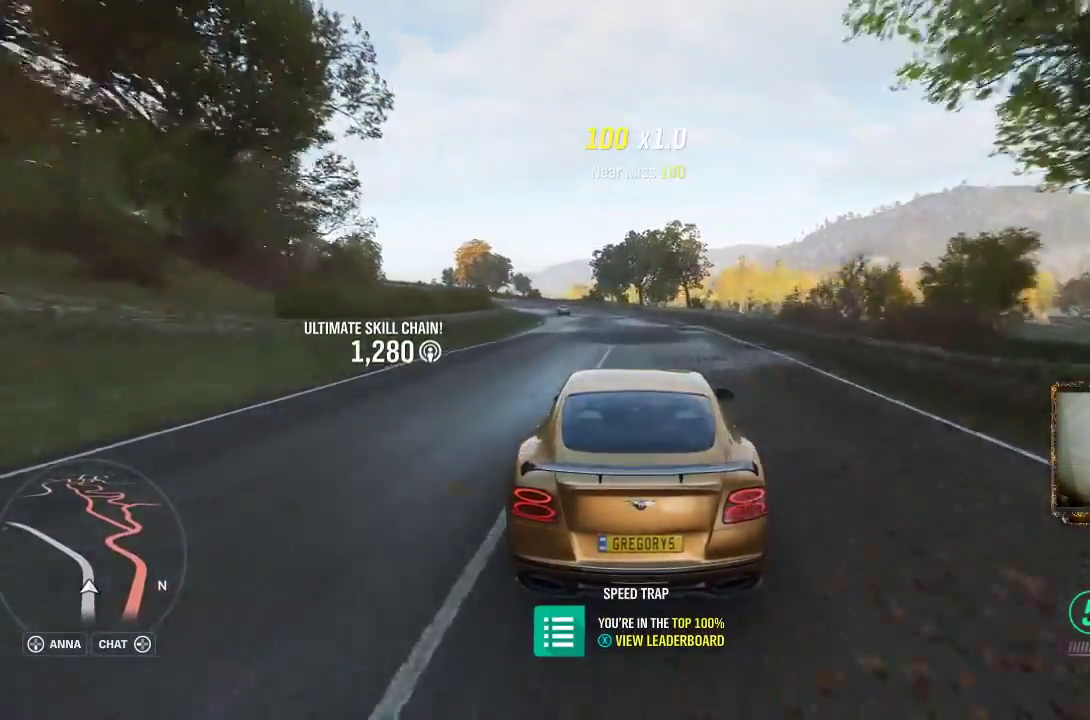
{"buttons": ["A", "R2"], "left_stick": "left", "right_stick": "center", "events": [[17, "left_stick", "left"], [483, "A", "down"]]}
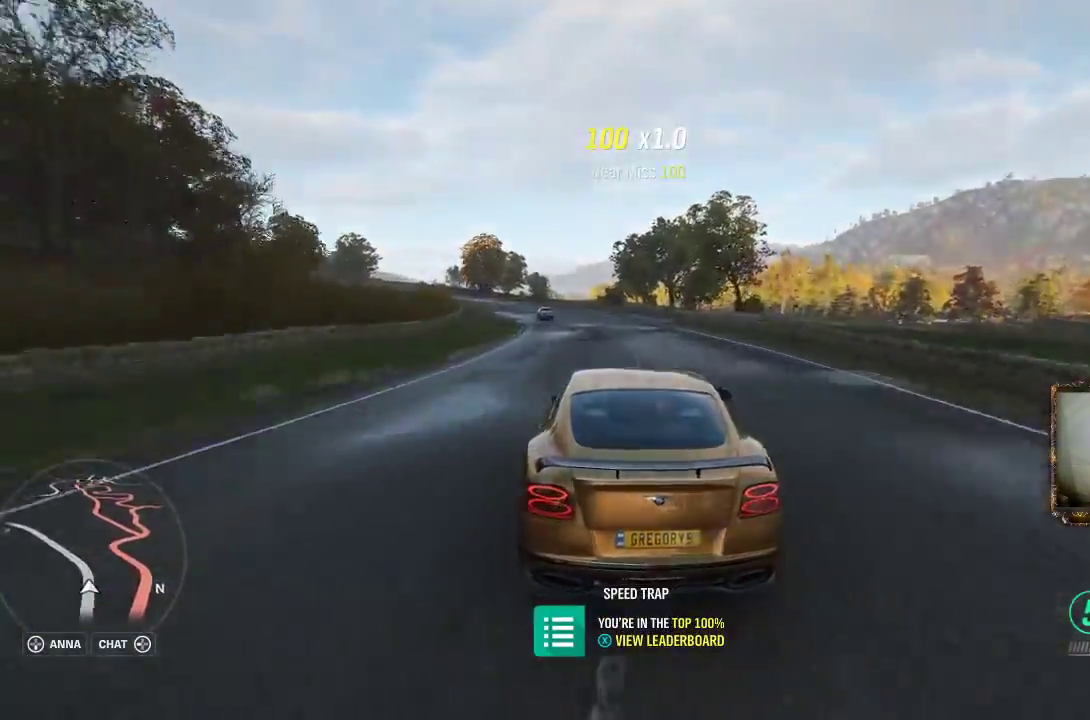
{"buttons": ["R2"], "left_stick": "left", "right_stick": "center", "events": [[200, "left_stick", "center"], [367, "A", "up"], [450, "left_stick", "left"]]}
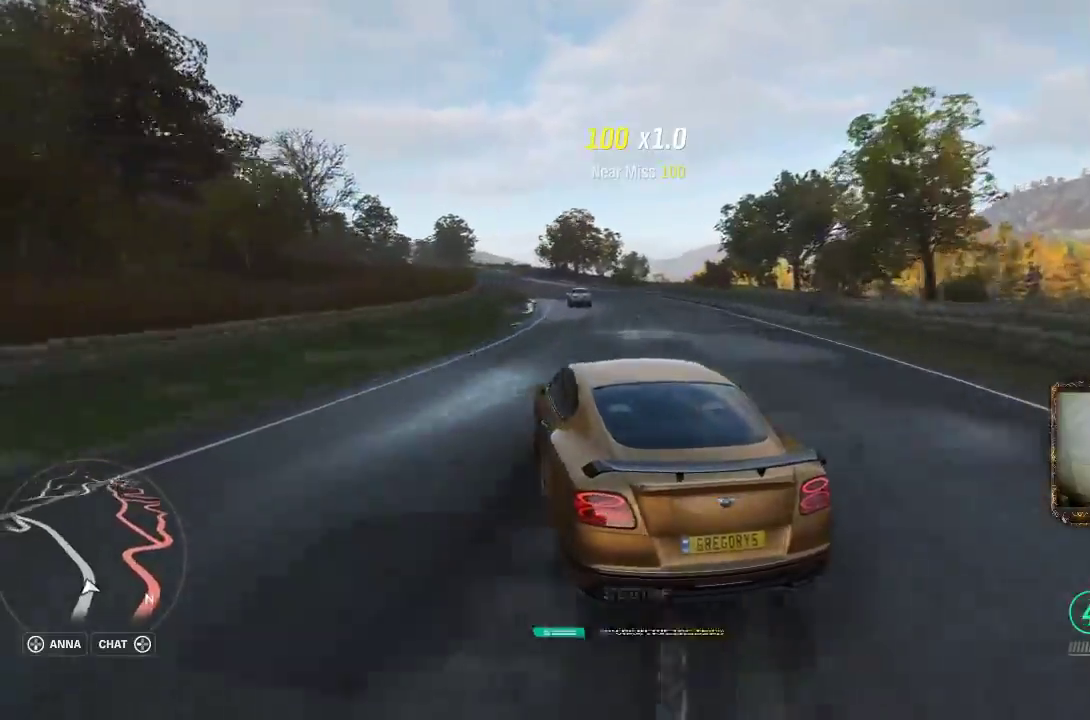
{"buttons": ["R2", "L3"], "left_stick": "right", "right_stick": "center", "events": [[233, "left_stick", "up-right"], [433, "L3", "down"], [433, "left_stick", "right"]]}
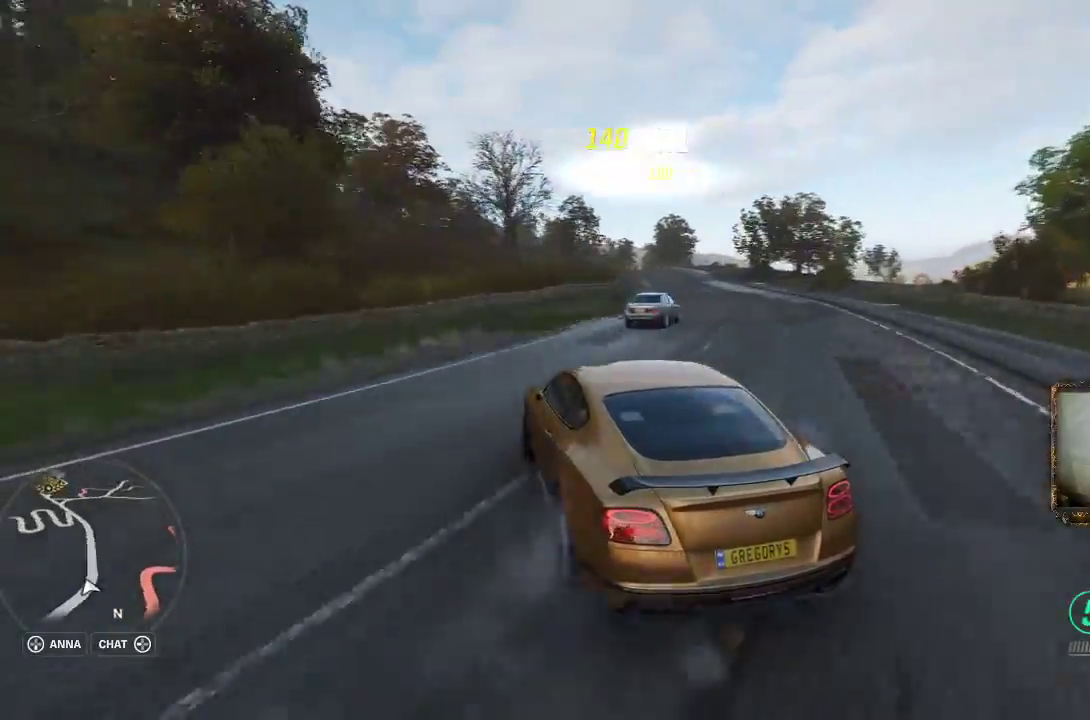
{"buttons": [], "left_stick": "right", "right_stick": "center", "events": [[200, "L3", "up"], [233, "left_stick", "left"], [383, "R2", "up"], [500, "left_stick", "right"]]}
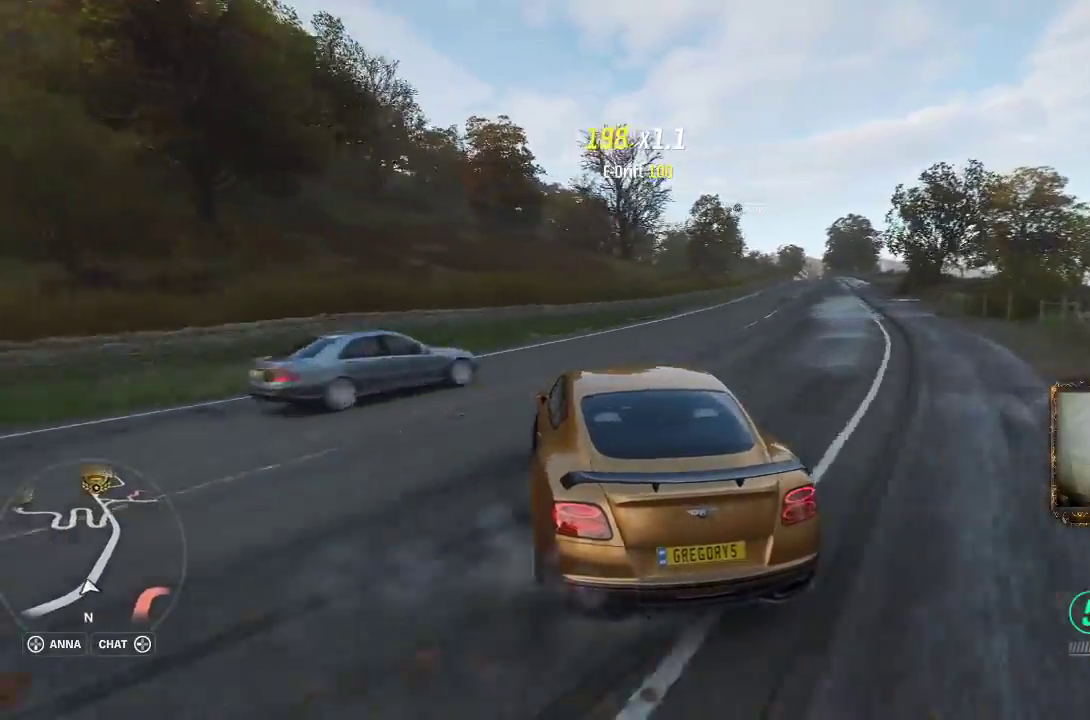
{"buttons": ["R2", "L3"], "left_stick": "left", "right_stick": "center", "events": [[167, "left_stick", "up-left"], [217, "left_stick", "left"], [367, "L3", "down"], [383, "R2", "down"]]}
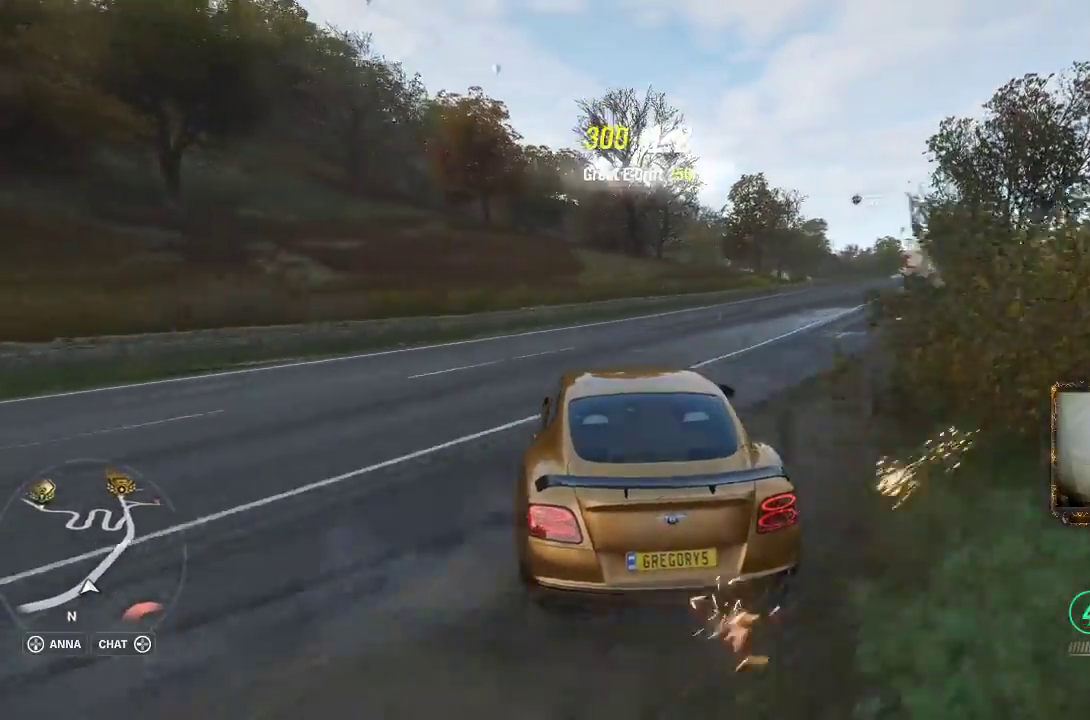
{"buttons": ["L3"], "left_stick": "left", "right_stick": "center", "events": [[167, "R2", "up"]]}
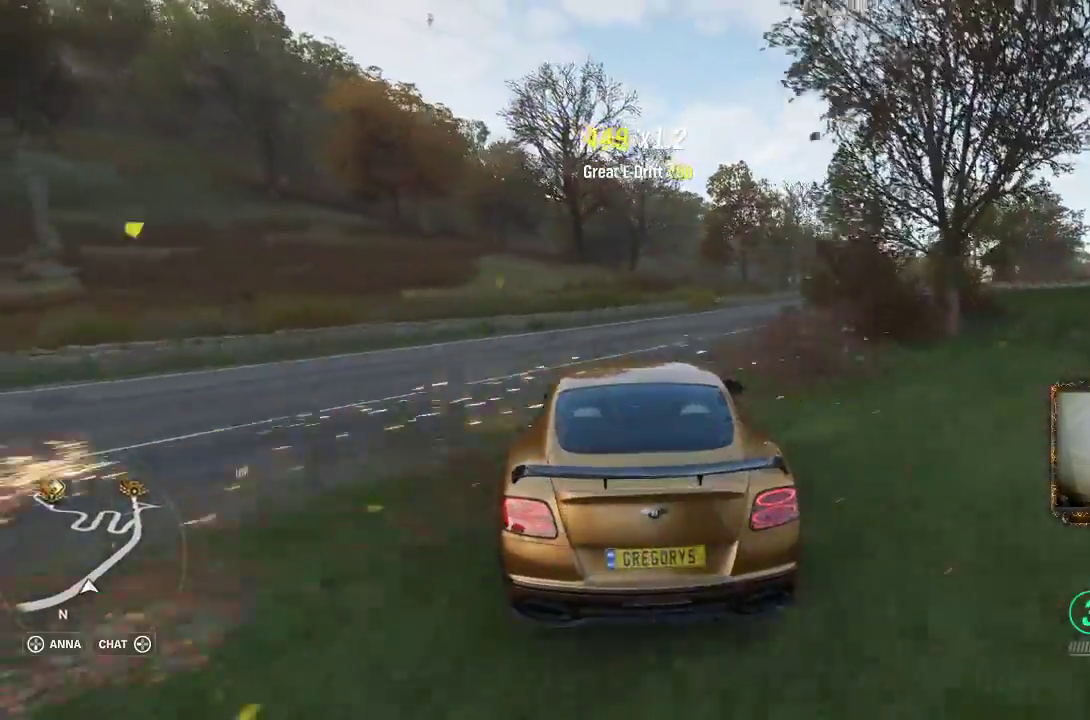
{"buttons": ["R2", "L3"], "left_stick": "left", "right_stick": "center", "events": [[283, "R2", "down"]]}
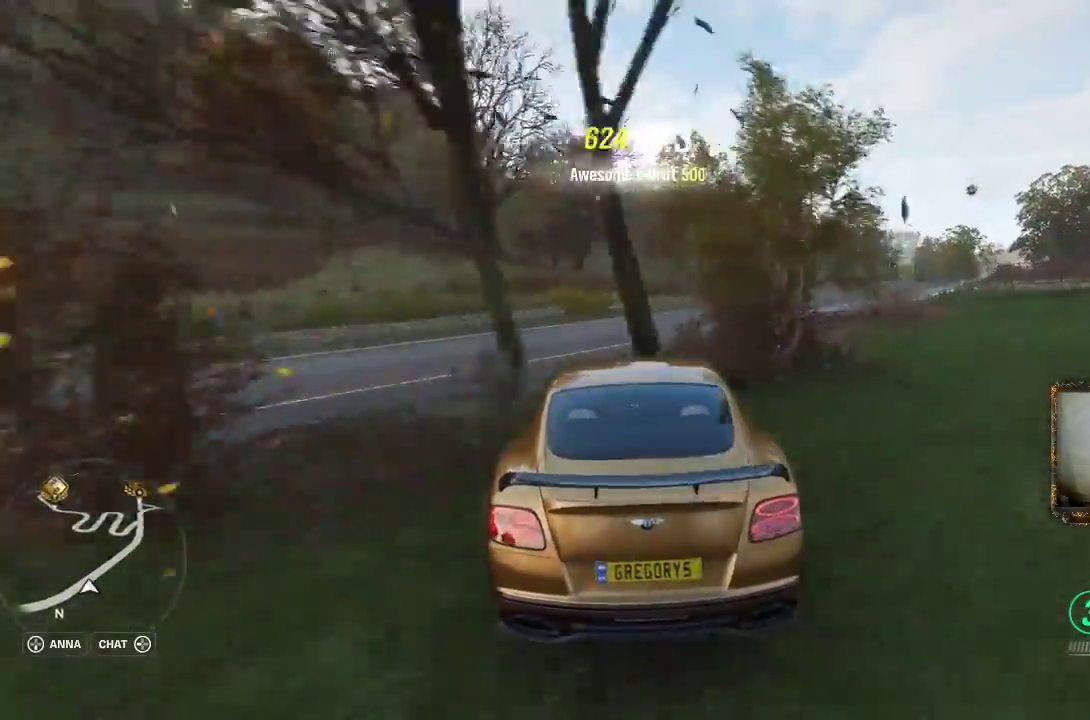
{"buttons": ["R2"], "left_stick": "up-right", "right_stick": "center", "events": [[150, "L3", "up"], [350, "left_stick", "center"], [467, "left_stick", "up-right"]]}
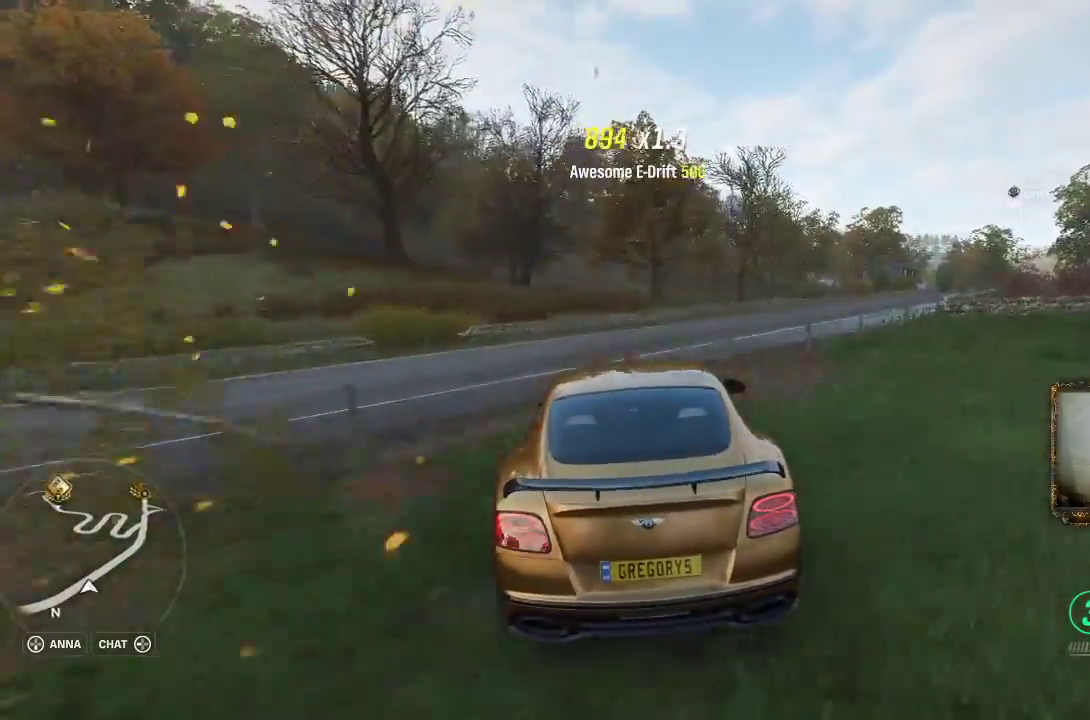
{"buttons": ["R2"], "left_stick": "right", "right_stick": "center", "events": [[267, "left_stick", "right"]]}
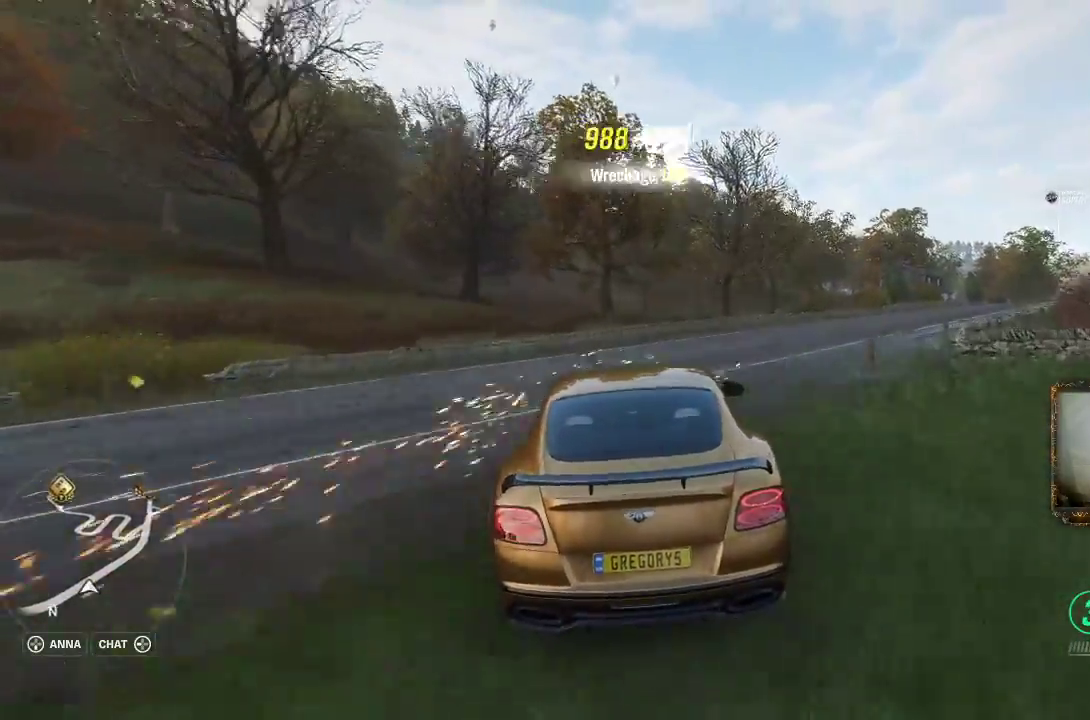
{"buttons": ["R2"], "left_stick": "right", "right_stick": "center", "events": []}
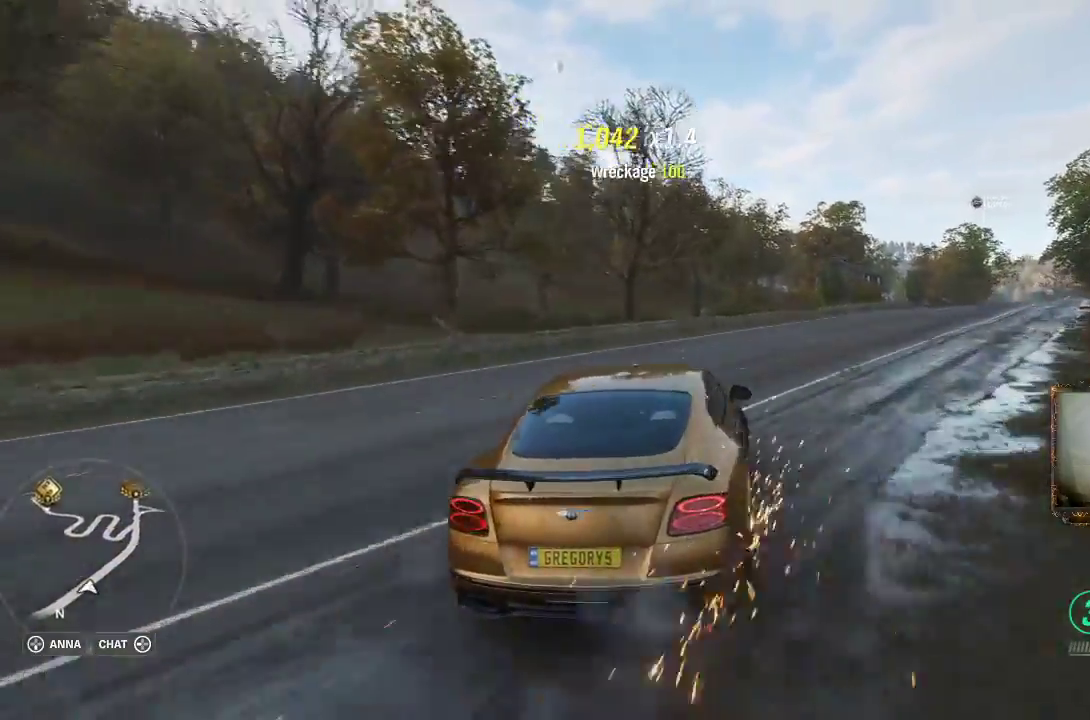
{"buttons": ["R2"], "left_stick": "left", "right_stick": "center", "events": [[133, "left_stick", "center"], [183, "left_stick", "left"]]}
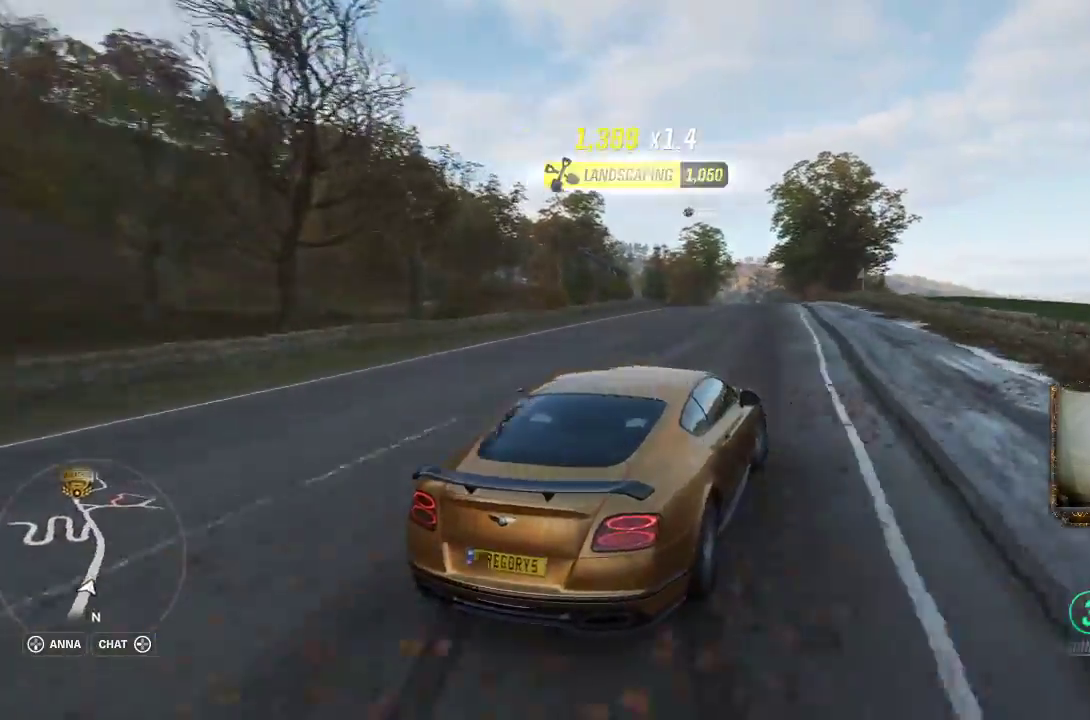
{"buttons": ["R2"], "left_stick": "up-right", "right_stick": "center", "events": [[267, "left_stick", "center"], [400, "left_stick", "up-right"]]}
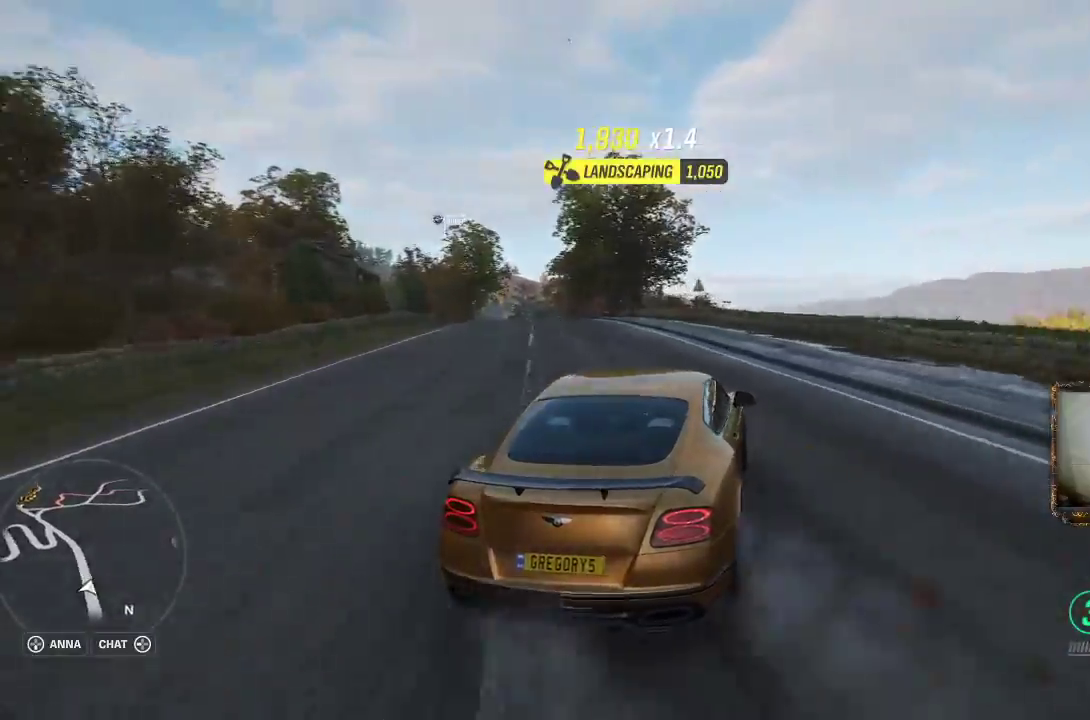
{"buttons": ["R2"], "left_stick": "center", "right_stick": "center", "events": [[50, "left_stick", "center"]]}
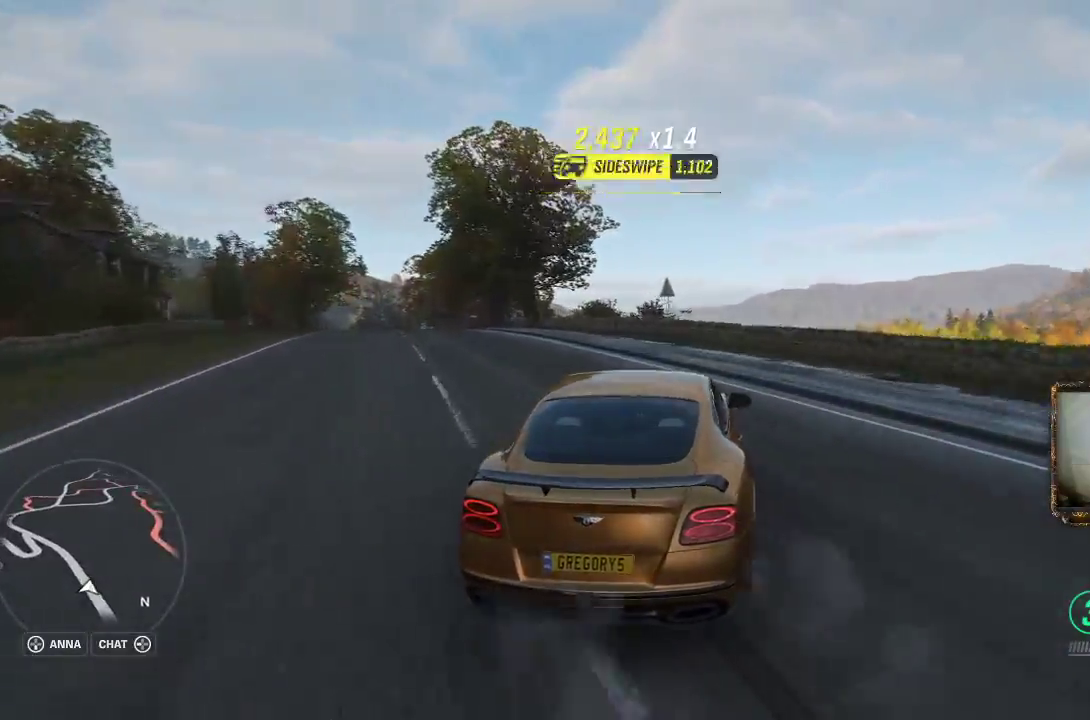
{"buttons": ["R2"], "left_stick": "left", "right_stick": "center", "events": [[17, "left_stick", "left"]]}
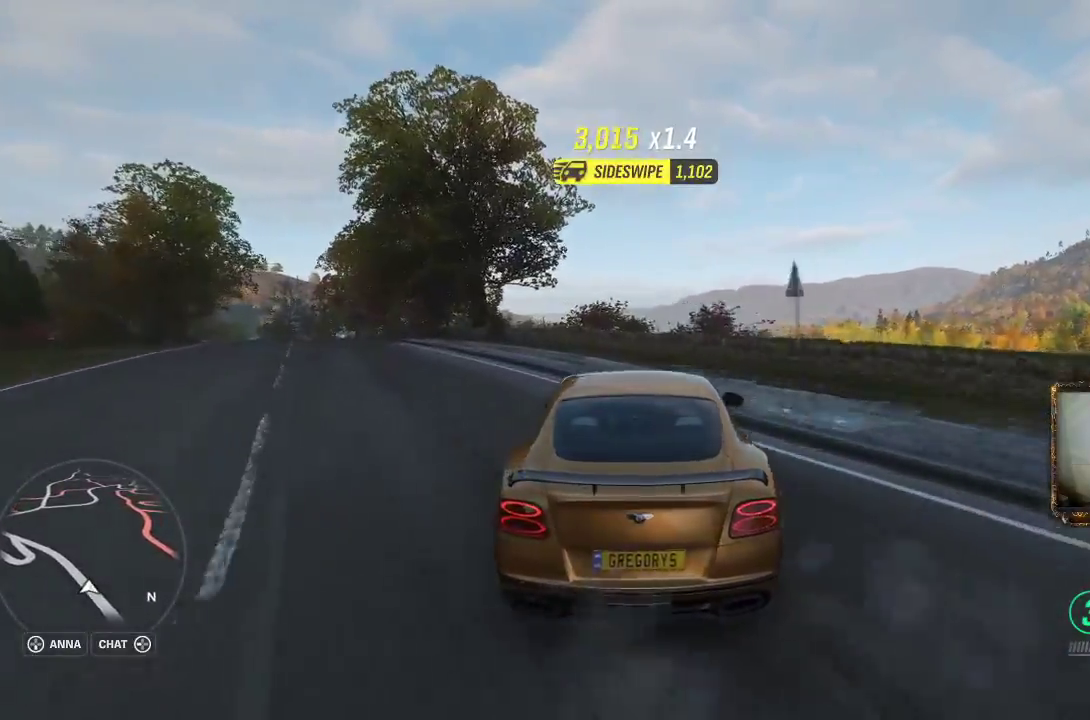
{"buttons": ["R2"], "left_stick": "right", "right_stick": "center", "events": [[333, "left_stick", "center"], [500, "left_stick", "right"]]}
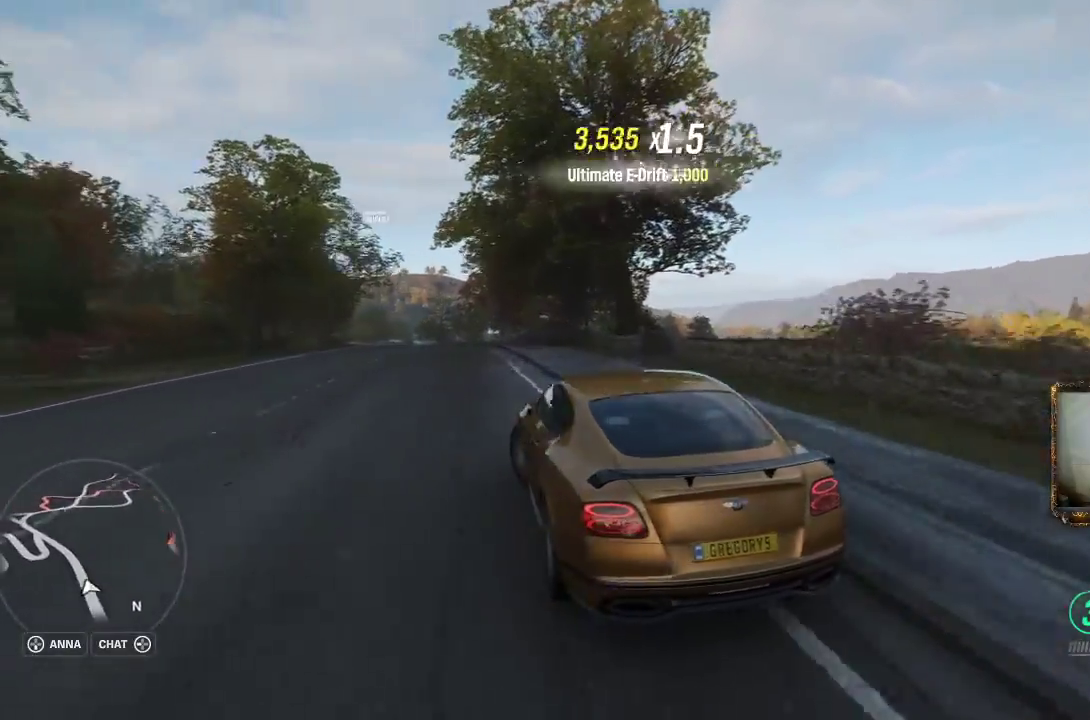
{"buttons": ["R2"], "left_stick": "right", "right_stick": "center", "events": []}
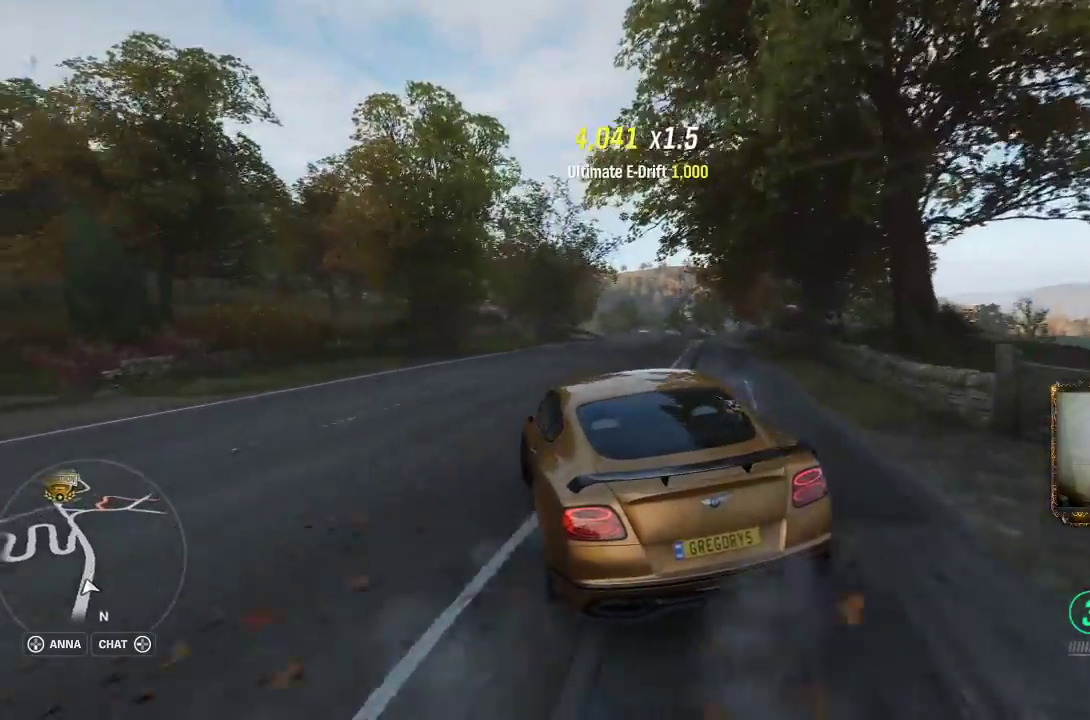
{"buttons": ["R2"], "left_stick": "center", "right_stick": "center", "events": [[83, "left_stick", "center"], [133, "left_stick", "left"], [250, "left_stick", "center"]]}
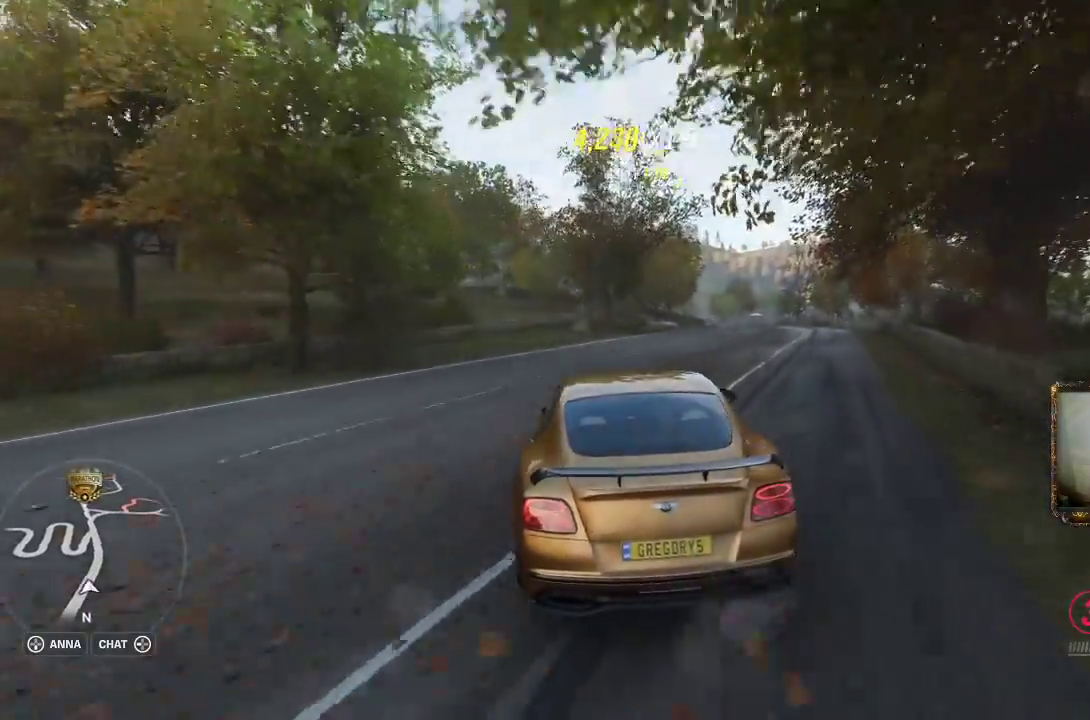
{"buttons": ["R2"], "left_stick": "right", "right_stick": "center", "events": [[417, "left_stick", "right"]]}
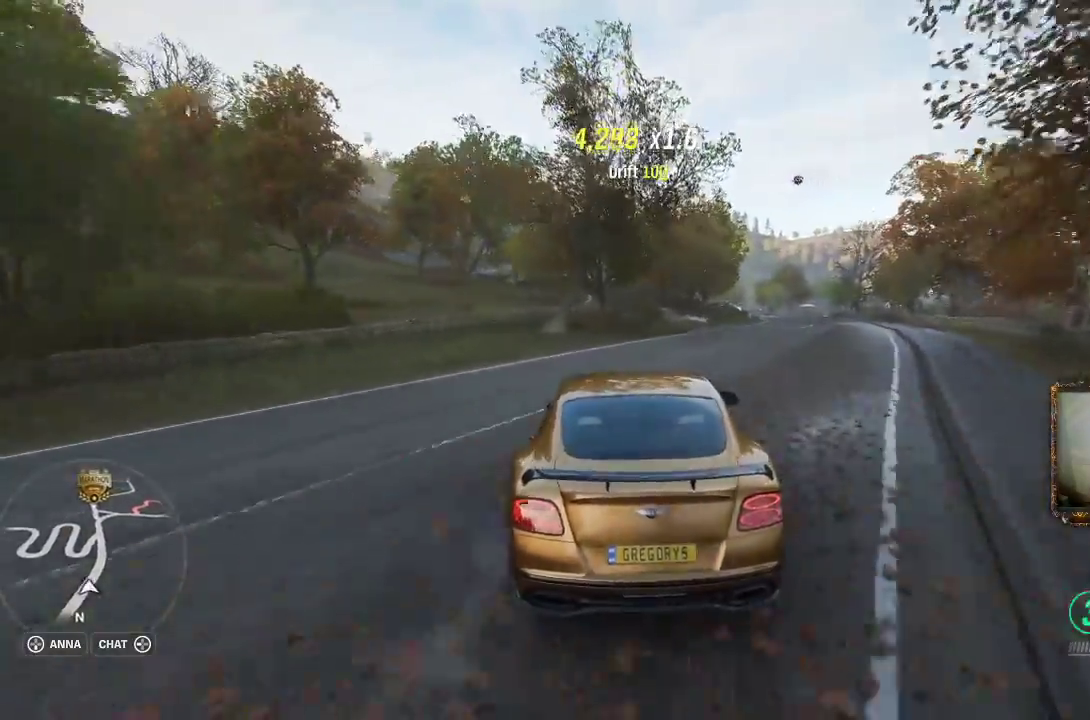
{"buttons": ["R2"], "left_stick": "right", "right_stick": "center", "events": []}
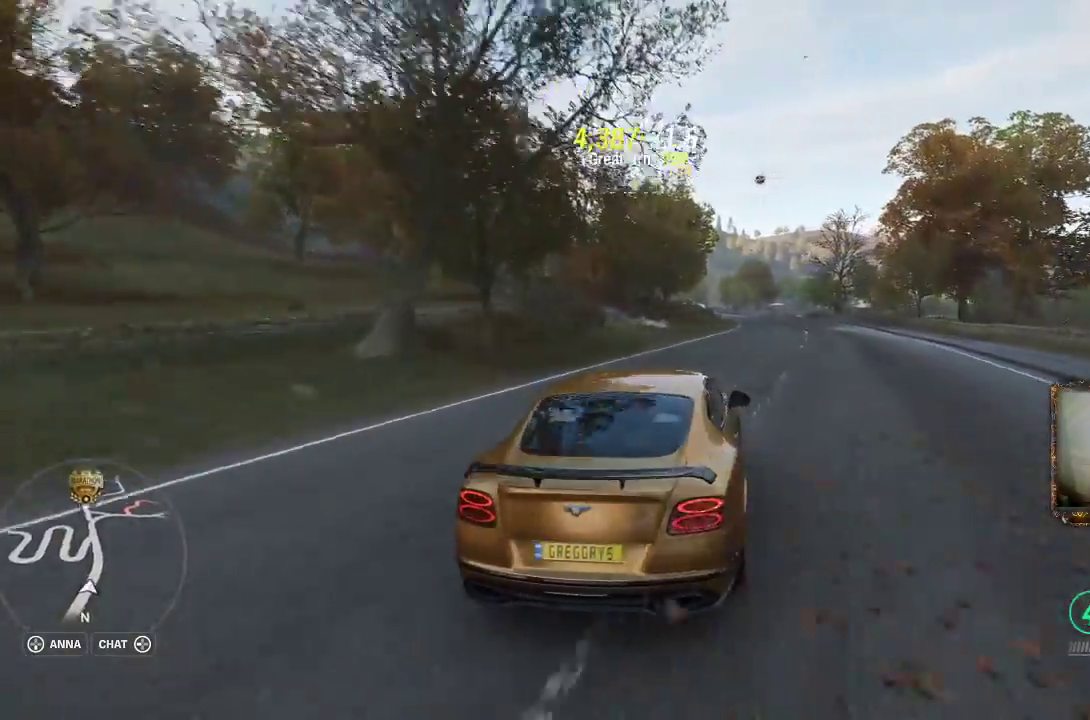
{"buttons": ["R2"], "left_stick": "left", "right_stick": "center", "events": [[100, "left_stick", "center"], [167, "left_stick", "left"]]}
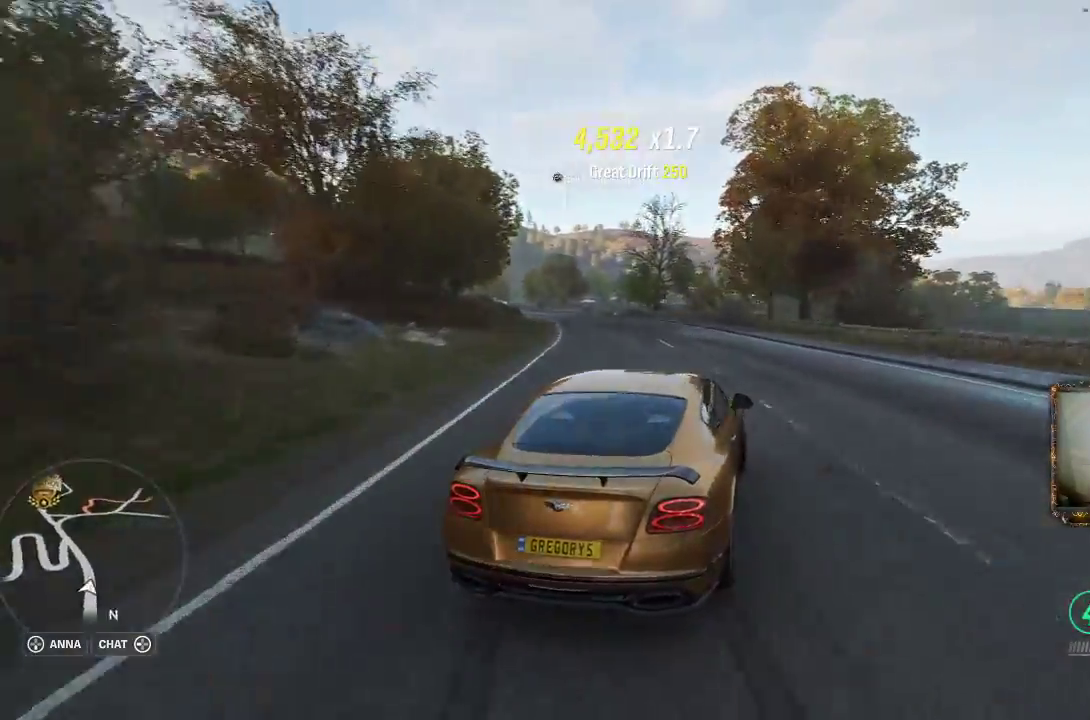
{"buttons": ["R2"], "left_stick": "center", "right_stick": "center", "events": [[267, "left_stick", "center"], [333, "left_stick", "up-right"], [417, "left_stick", "center"]]}
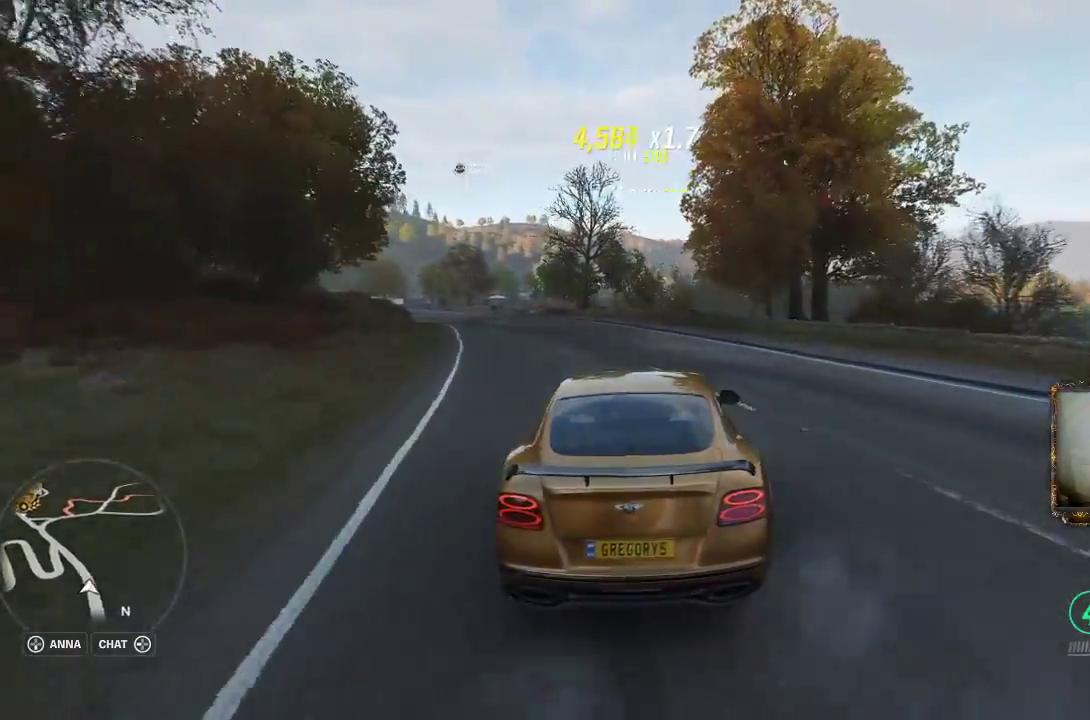
{"buttons": ["R2"], "left_stick": "left", "right_stick": "center", "events": [[167, "left_stick", "left"]]}
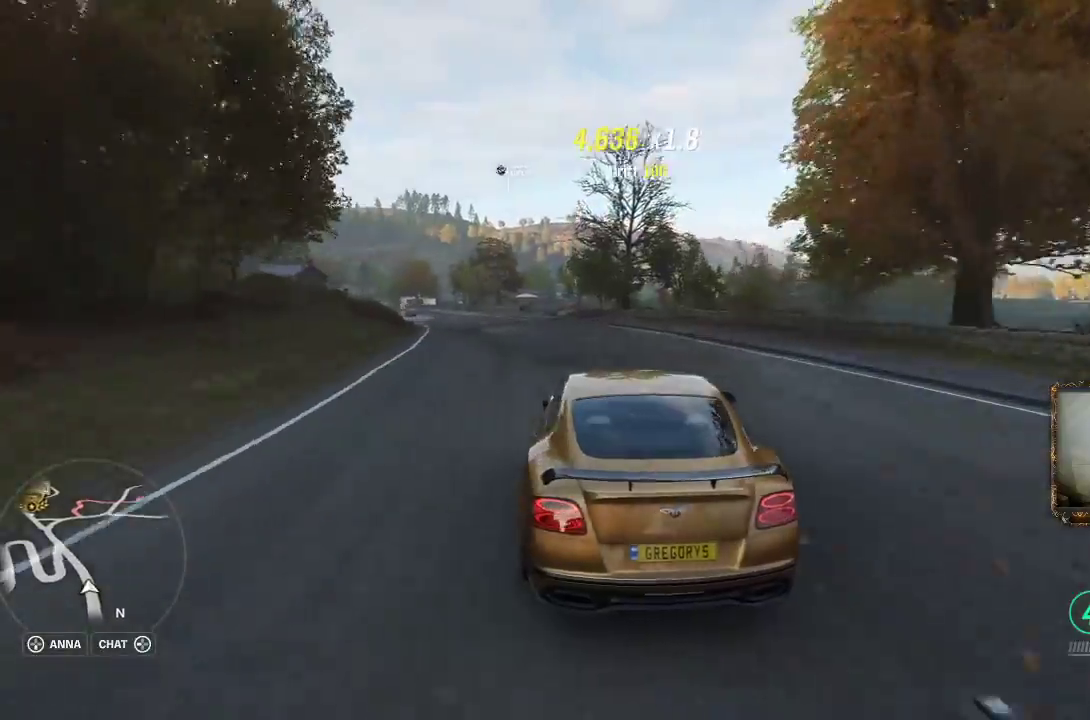
{"buttons": ["R2"], "left_stick": "left", "right_stick": "center", "events": []}
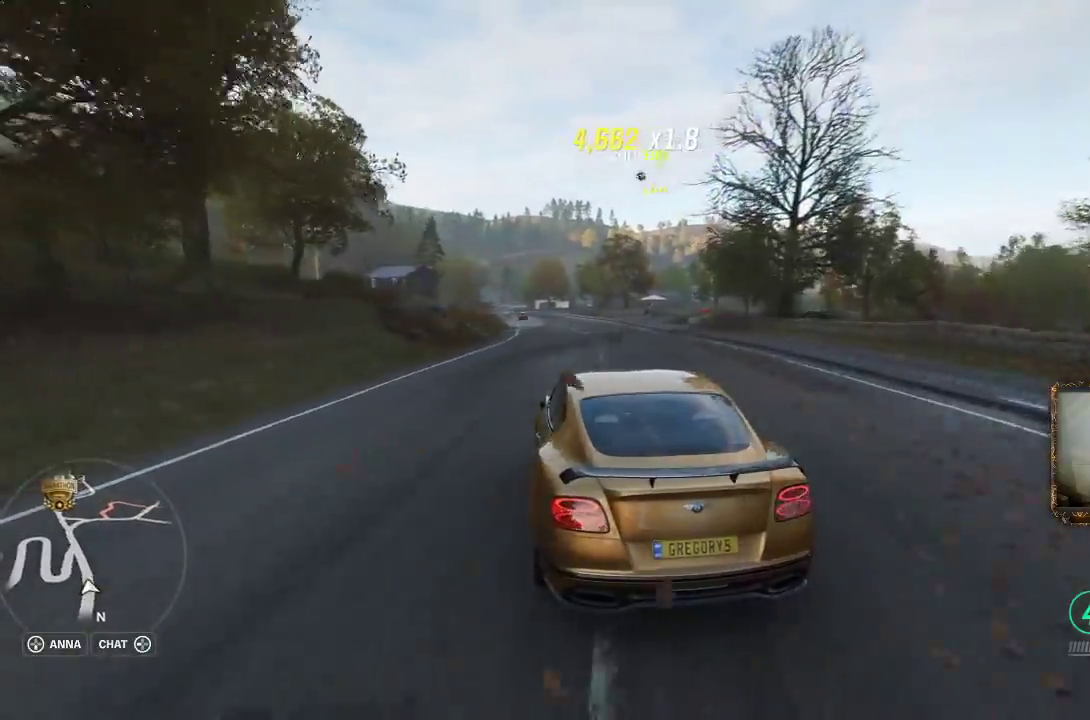
{"buttons": ["R2"], "left_stick": "up-right", "right_stick": "center", "events": [[300, "left_stick", "up-right"]]}
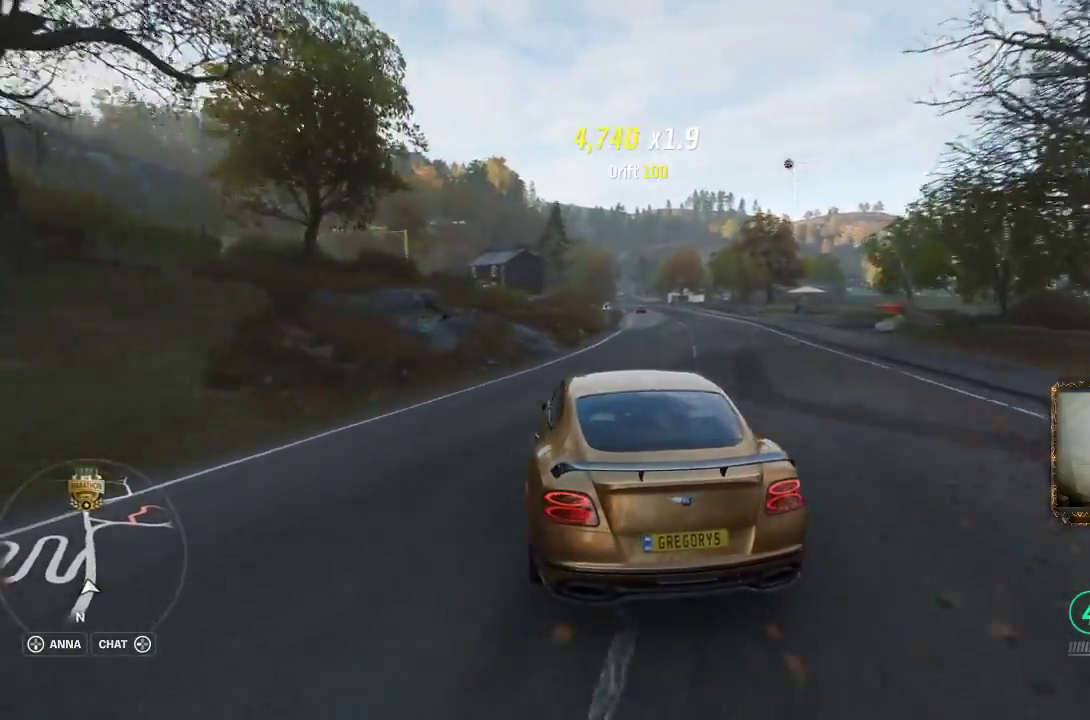
{"buttons": ["R2"], "left_stick": "up-right", "right_stick": "center", "events": []}
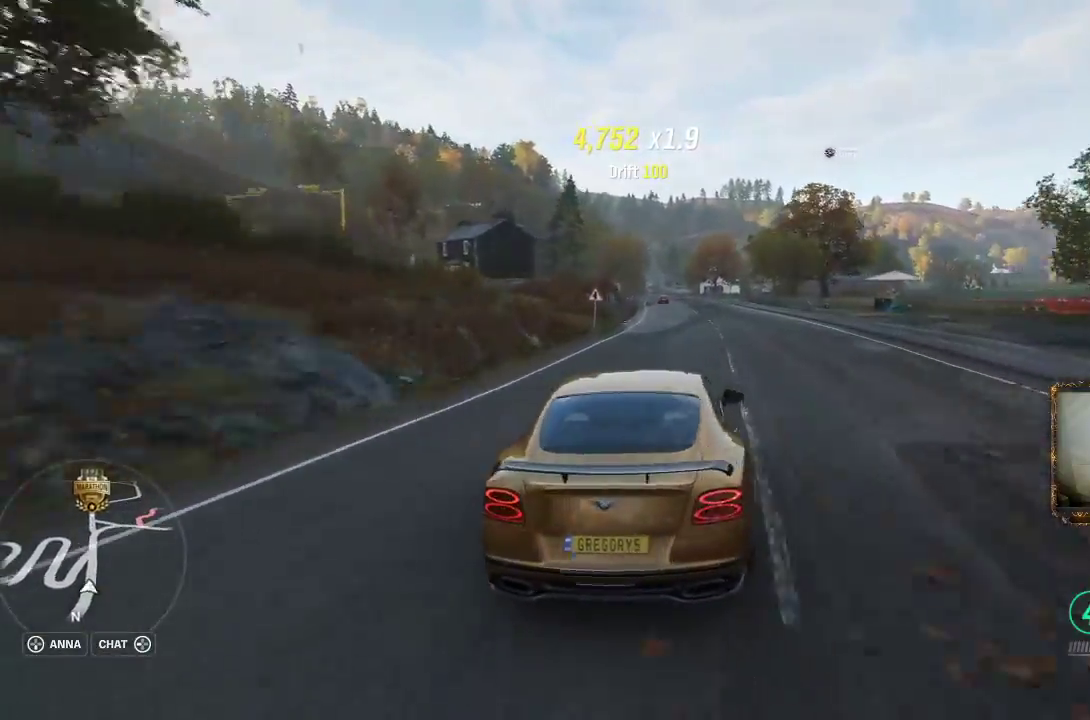
{"buttons": ["R2"], "left_stick": "left", "right_stick": "center", "events": [[133, "left_stick", "center"], [200, "left_stick", "left"]]}
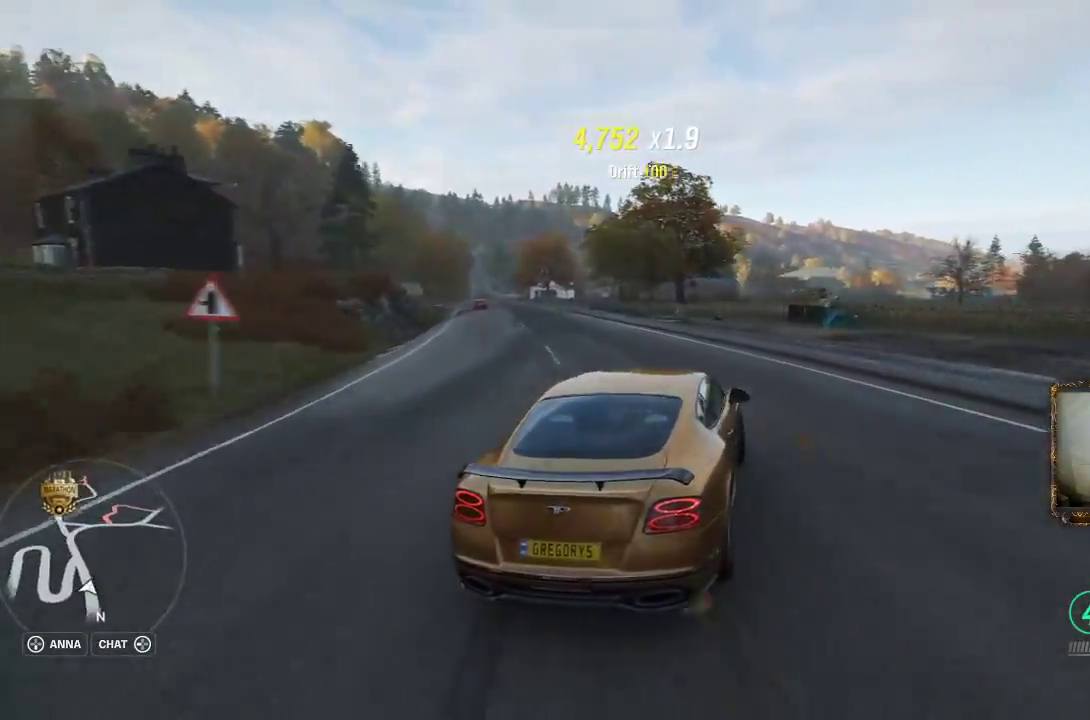
{"buttons": [], "left_stick": "left", "right_stick": "center", "events": [[400, "R2", "up"]]}
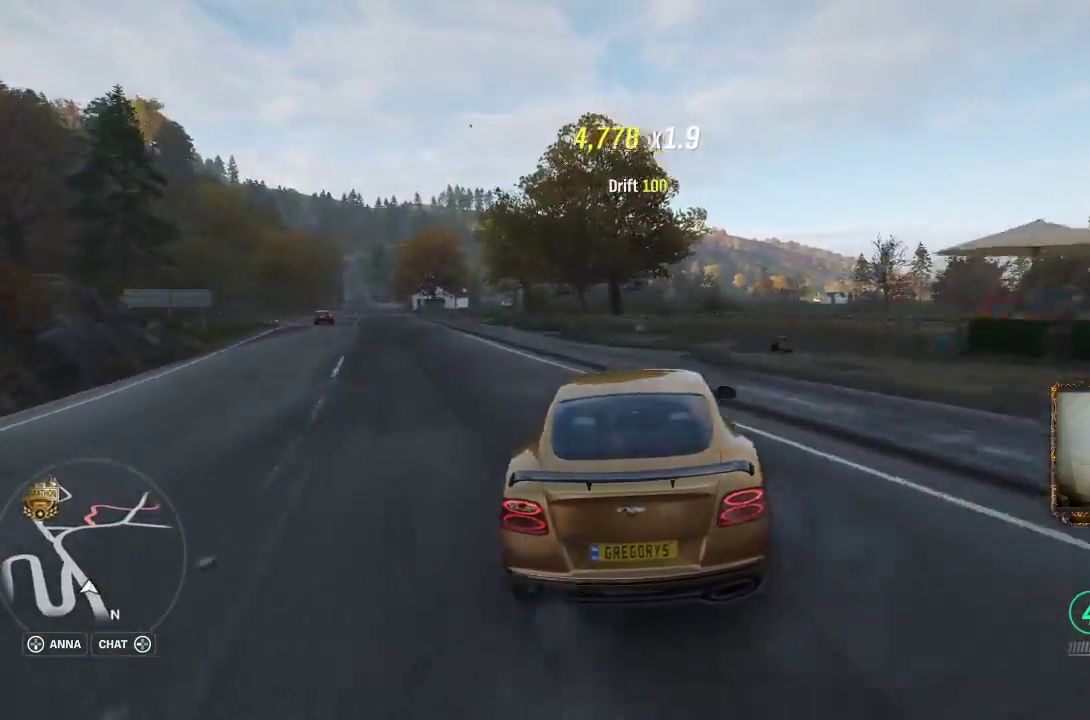
{"buttons": [], "left_stick": "up-right", "right_stick": "center", "events": [[500, "left_stick", "up-right"]]}